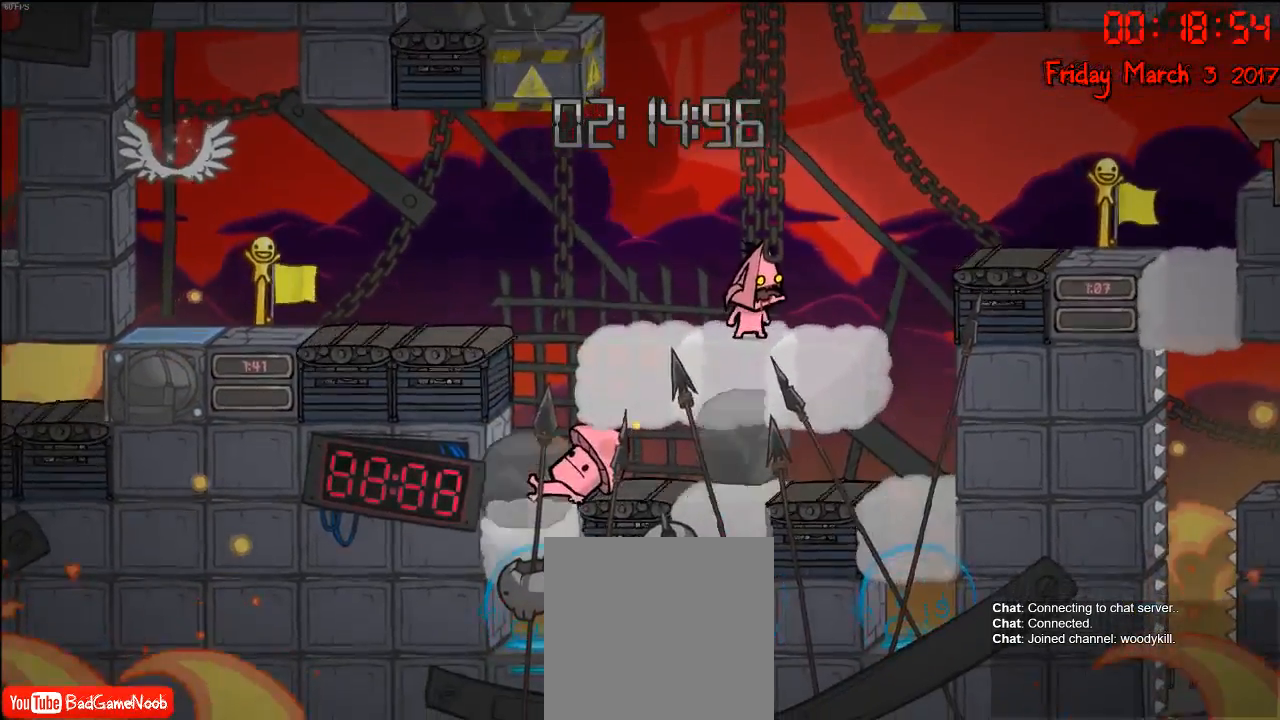
Gameplay with a controller (Xbox layout); each line is a JSON object with the inputs held at the frame after it. "events" lists button and stick changes between this image and that frame as [ms after this image, input, new state], when the widget could be followed in between.
{"buttons": [], "left_stick": "center", "right_stick": "center", "events": [[383, "A", "down"], [450, "A", "up"]]}
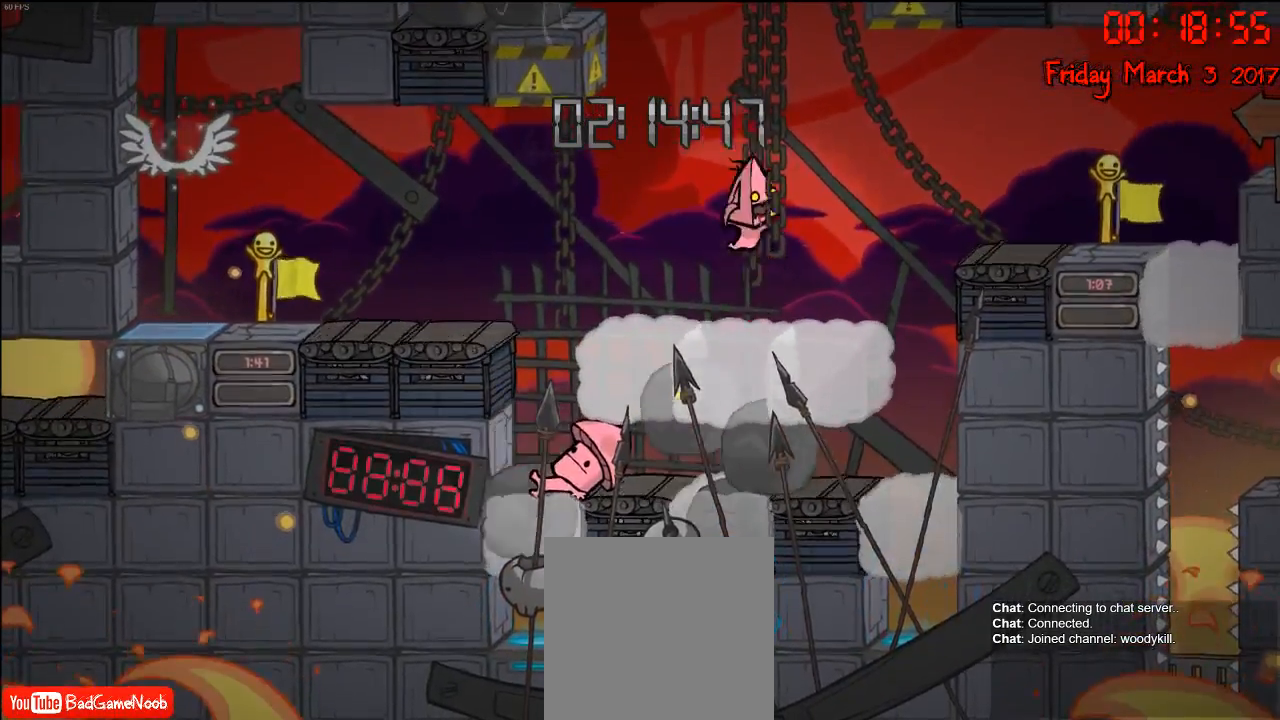
{"buttons": [], "left_stick": "center", "right_stick": "center", "events": [[33, "left_stick", "left"], [217, "left_stick", "center"]]}
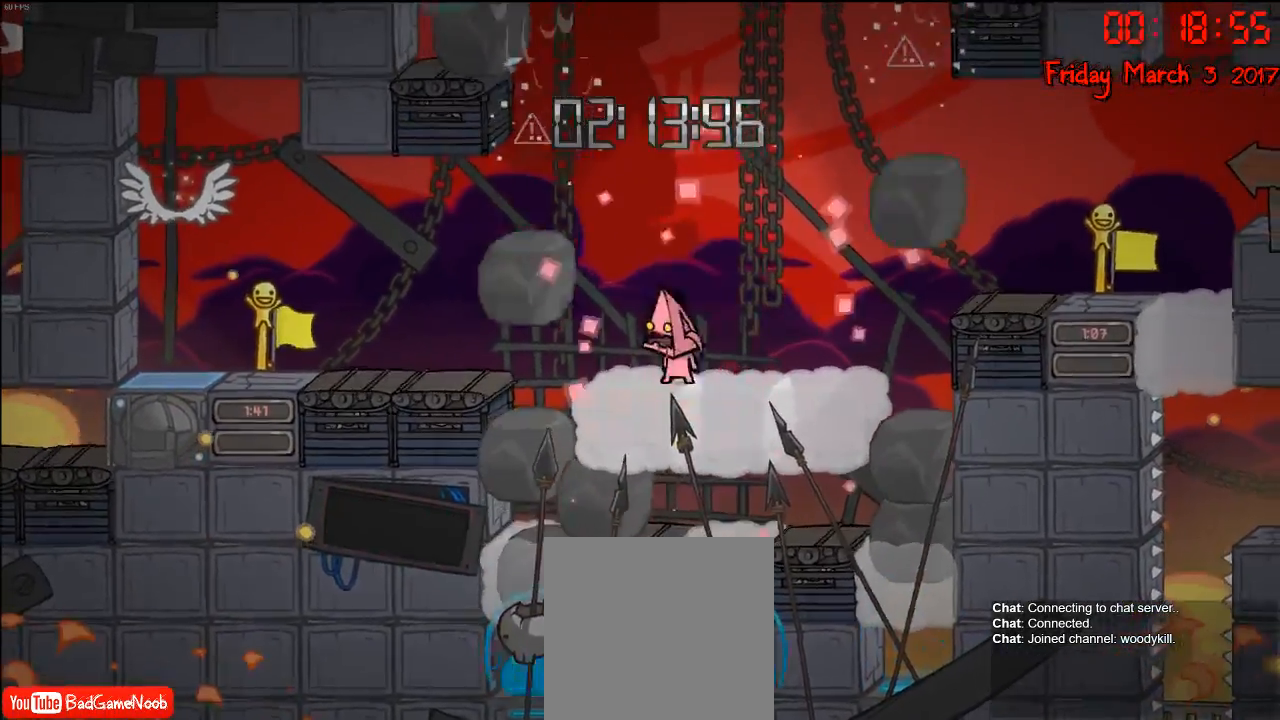
{"buttons": ["A"], "left_stick": "left", "right_stick": "center", "events": [[67, "left_stick", "right"], [300, "left_stick", "left"], [483, "A", "down"]]}
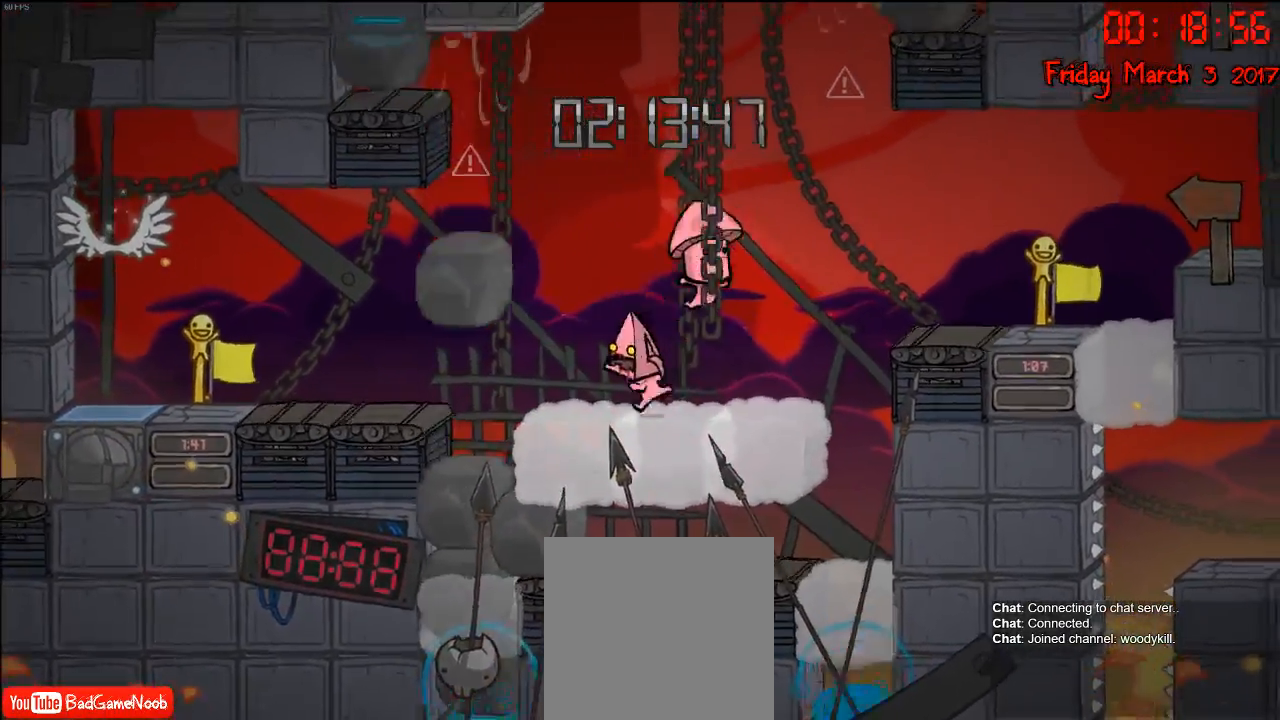
{"buttons": [], "left_stick": "center", "right_stick": "center", "events": [[33, "left_stick", "center"], [100, "A", "up"]]}
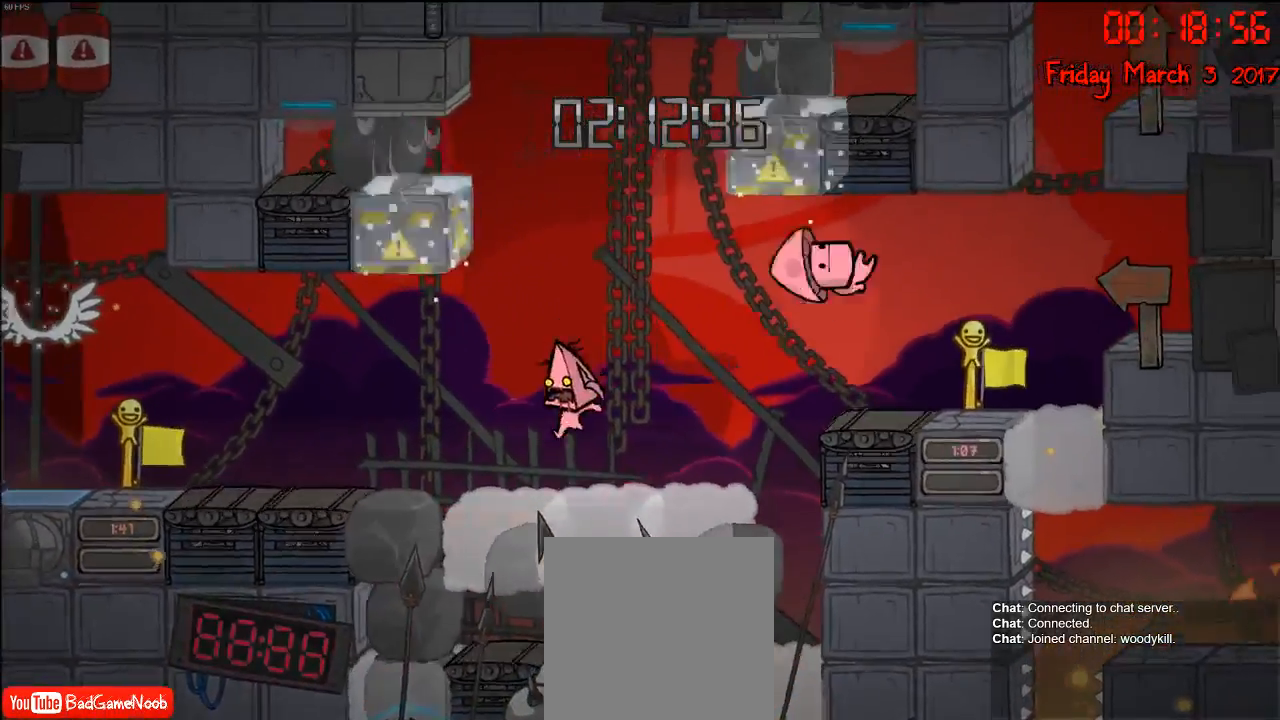
{"buttons": [], "left_stick": "right", "right_stick": "center", "events": [[267, "left_stick", "right"]]}
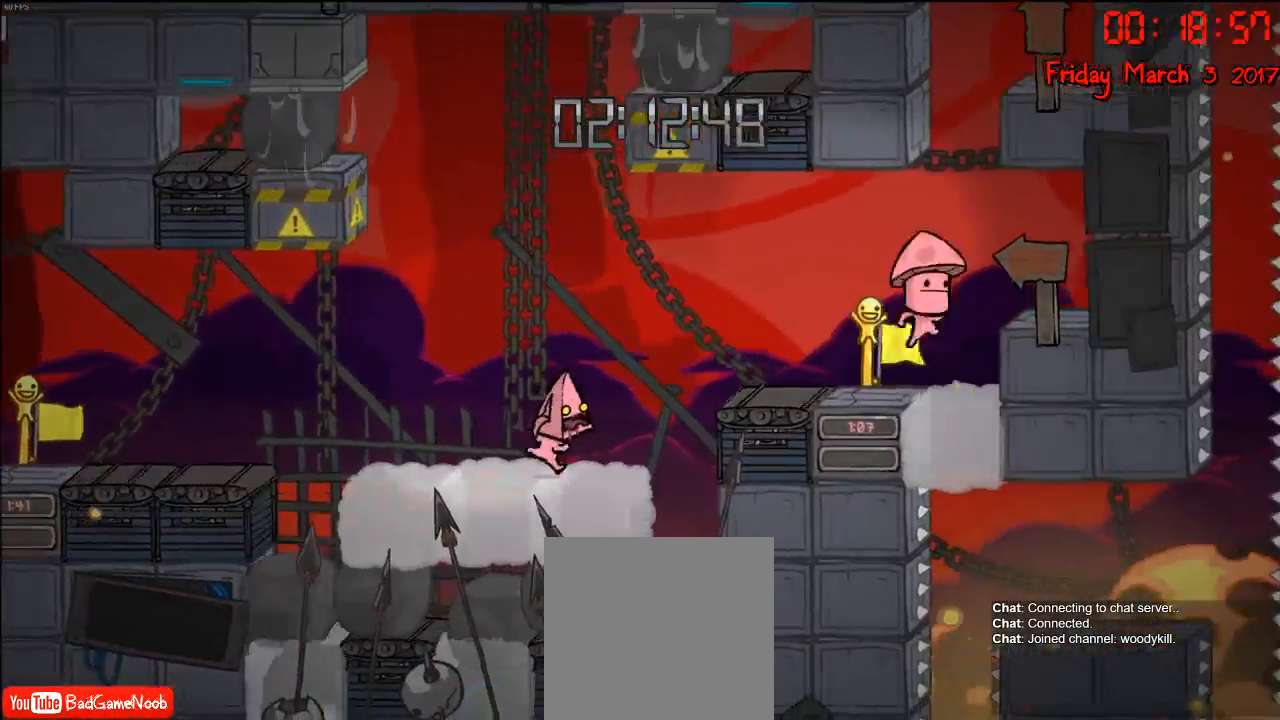
{"buttons": [], "left_stick": "right", "right_stick": "center", "events": [[17, "left_stick", "center"], [433, "left_stick", "right"]]}
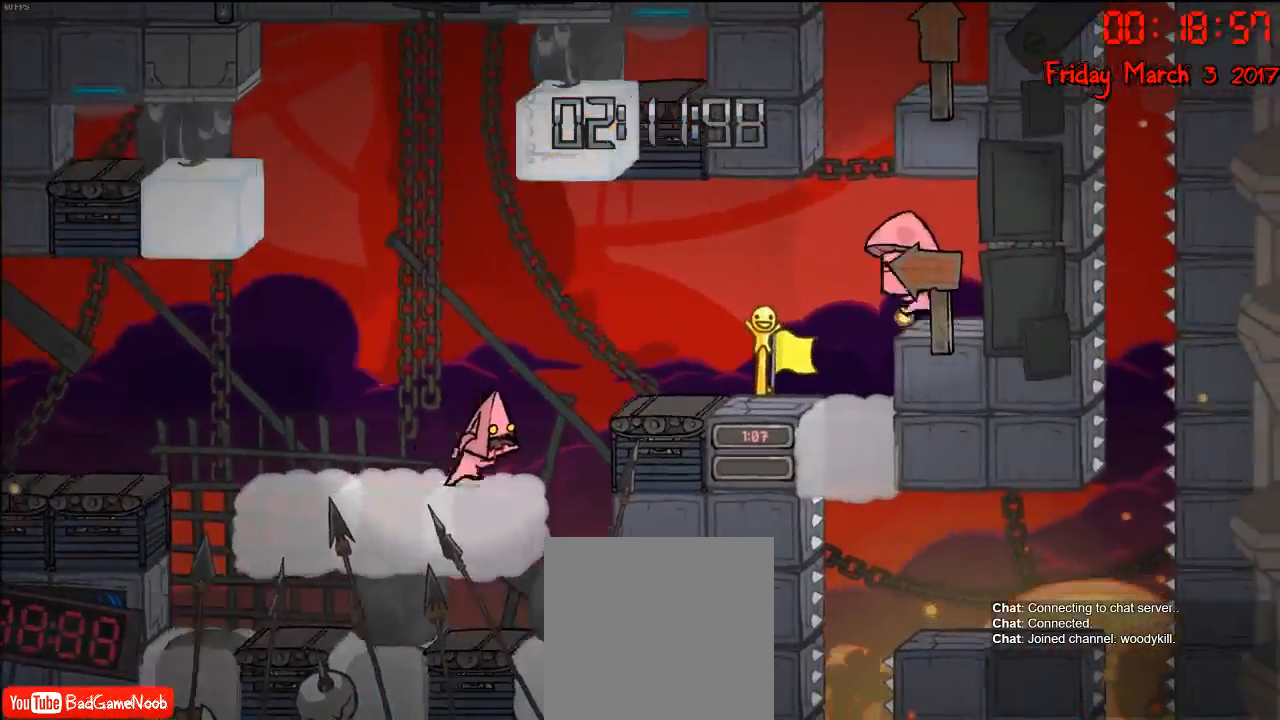
{"buttons": [], "left_stick": "right", "right_stick": "center", "events": [[17, "A", "down"], [200, "A", "up"], [300, "A", "down"], [450, "A", "up"]]}
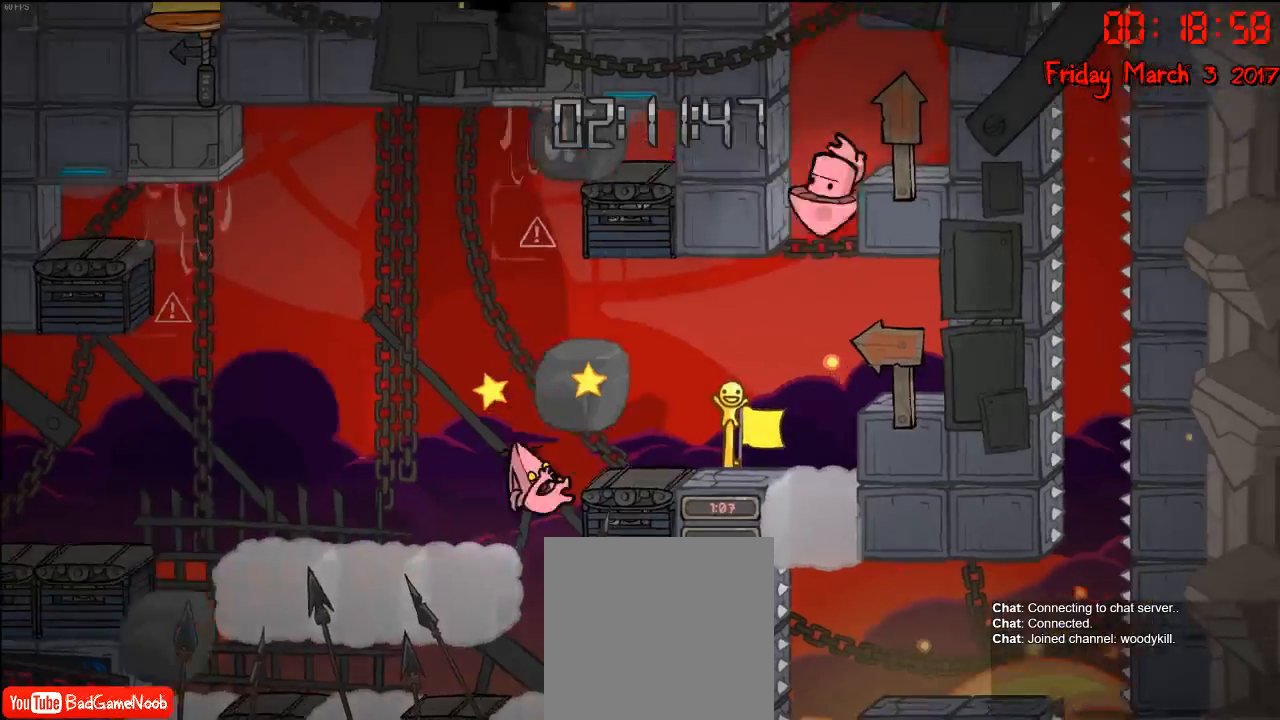
{"buttons": [], "left_stick": "center", "right_stick": "center", "events": [[233, "left_stick", "center"]]}
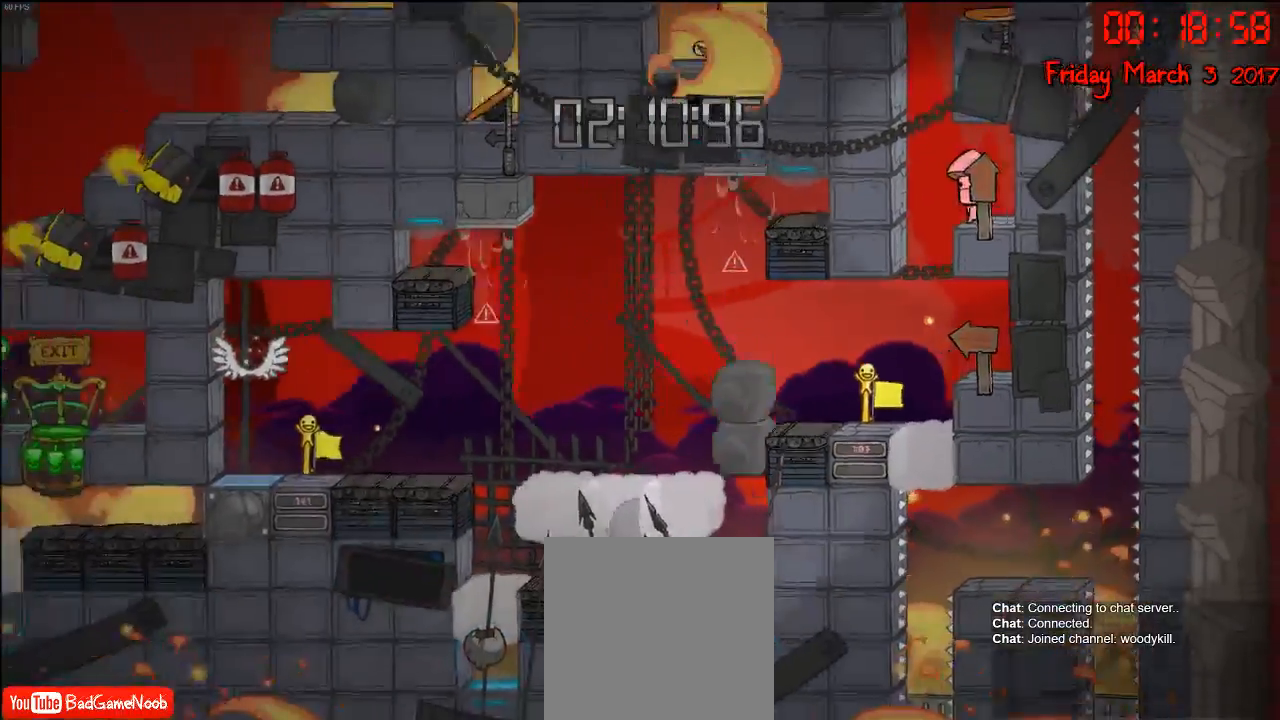
{"buttons": [], "left_stick": "center", "right_stick": "center", "events": []}
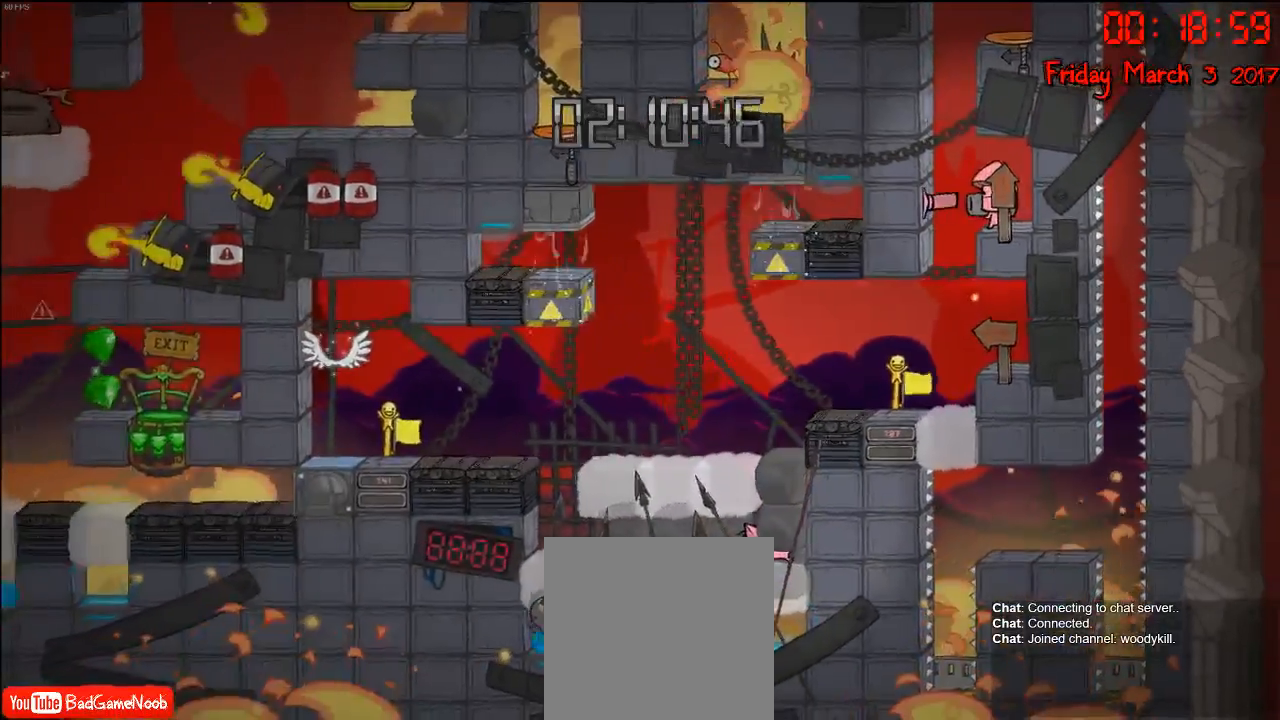
{"buttons": [], "left_stick": "center", "right_stick": "center", "events": []}
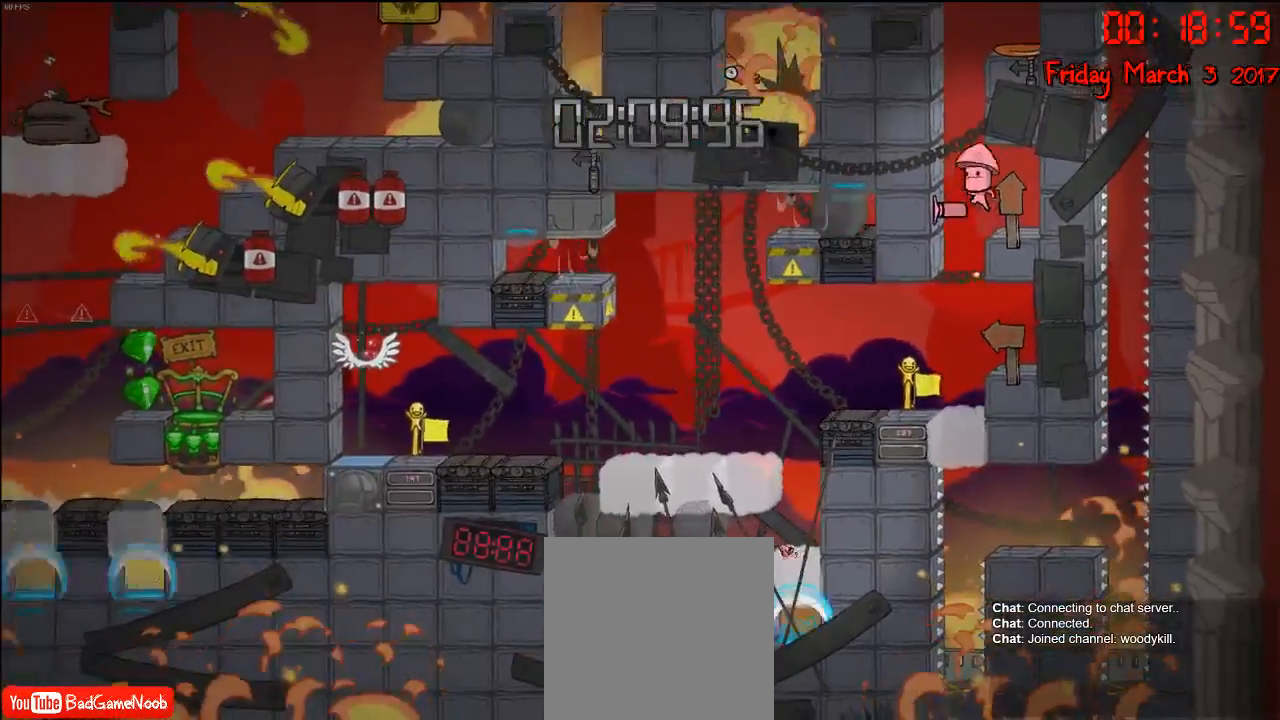
{"buttons": [], "left_stick": "center", "right_stick": "center", "events": []}
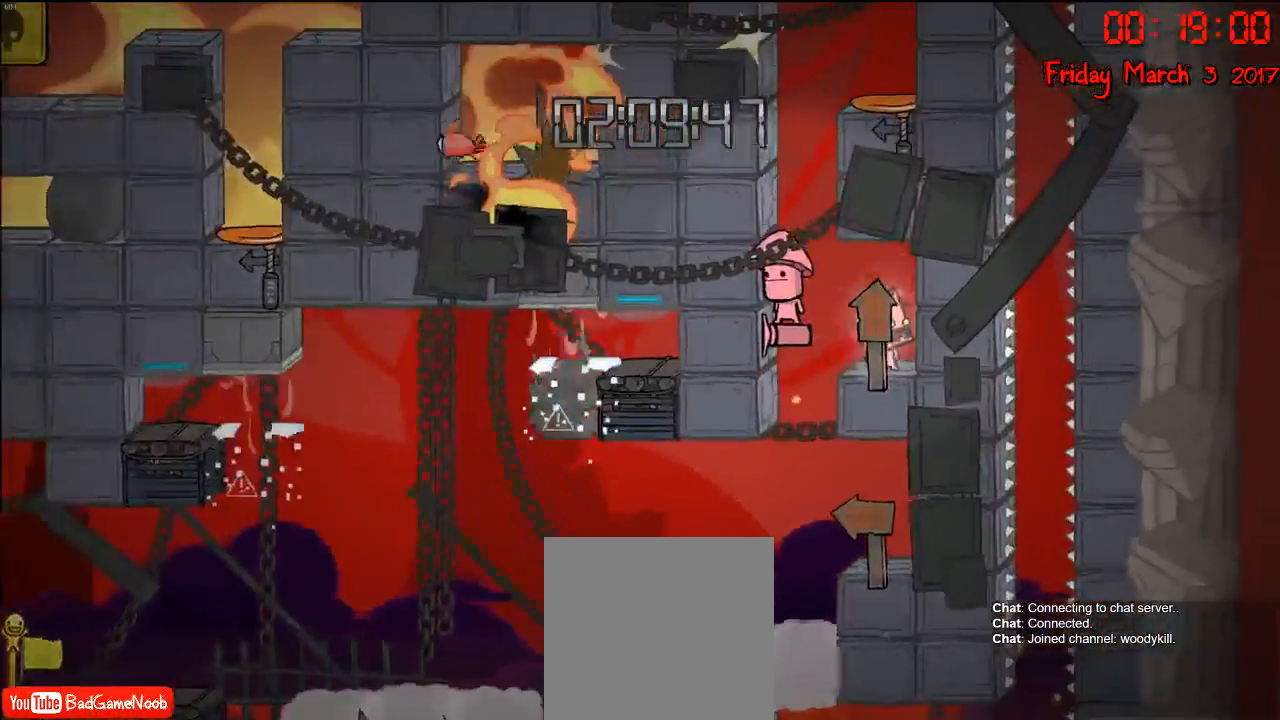
{"buttons": [], "left_stick": "center", "right_stick": "center", "events": []}
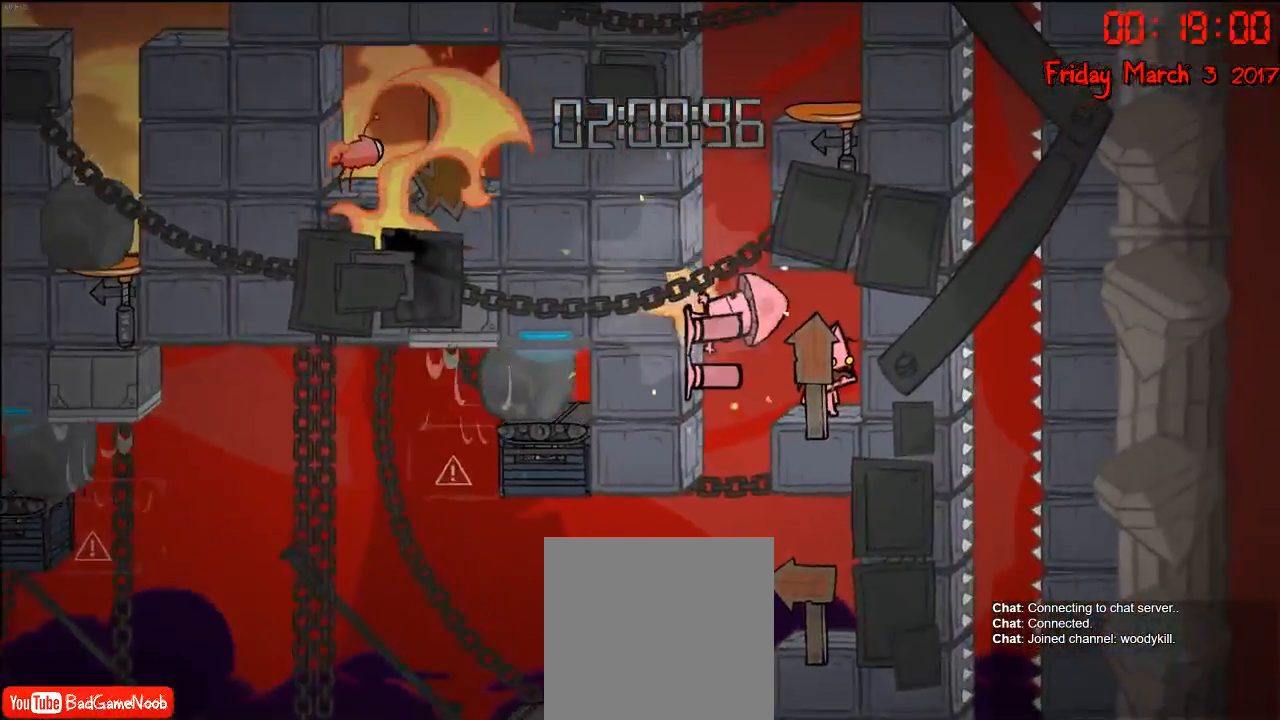
{"buttons": ["A"], "left_stick": "left", "right_stick": "center", "events": [[100, "left_stick", "left"], [217, "left_stick", "center"], [400, "left_stick", "left"], [450, "A", "down"]]}
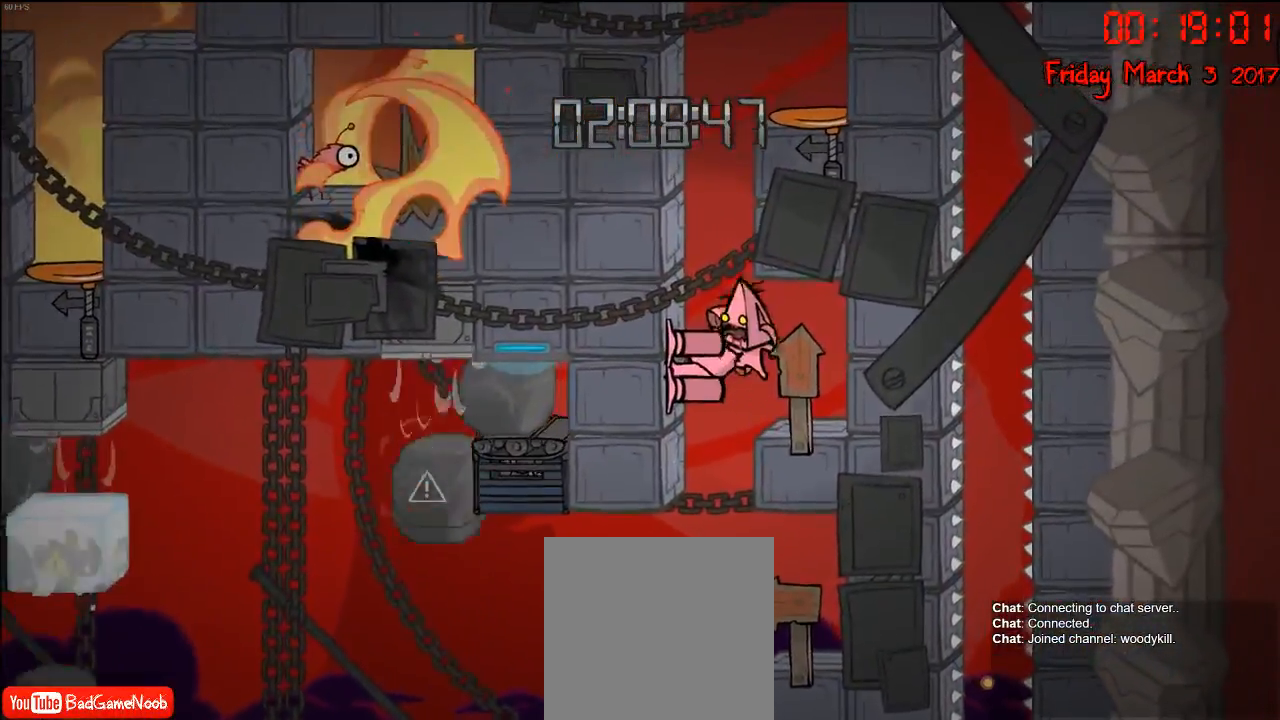
{"buttons": [], "left_stick": "center", "right_stick": "center", "events": [[117, "A", "up"], [217, "A", "down"], [417, "A", "up"], [483, "left_stick", "center"]]}
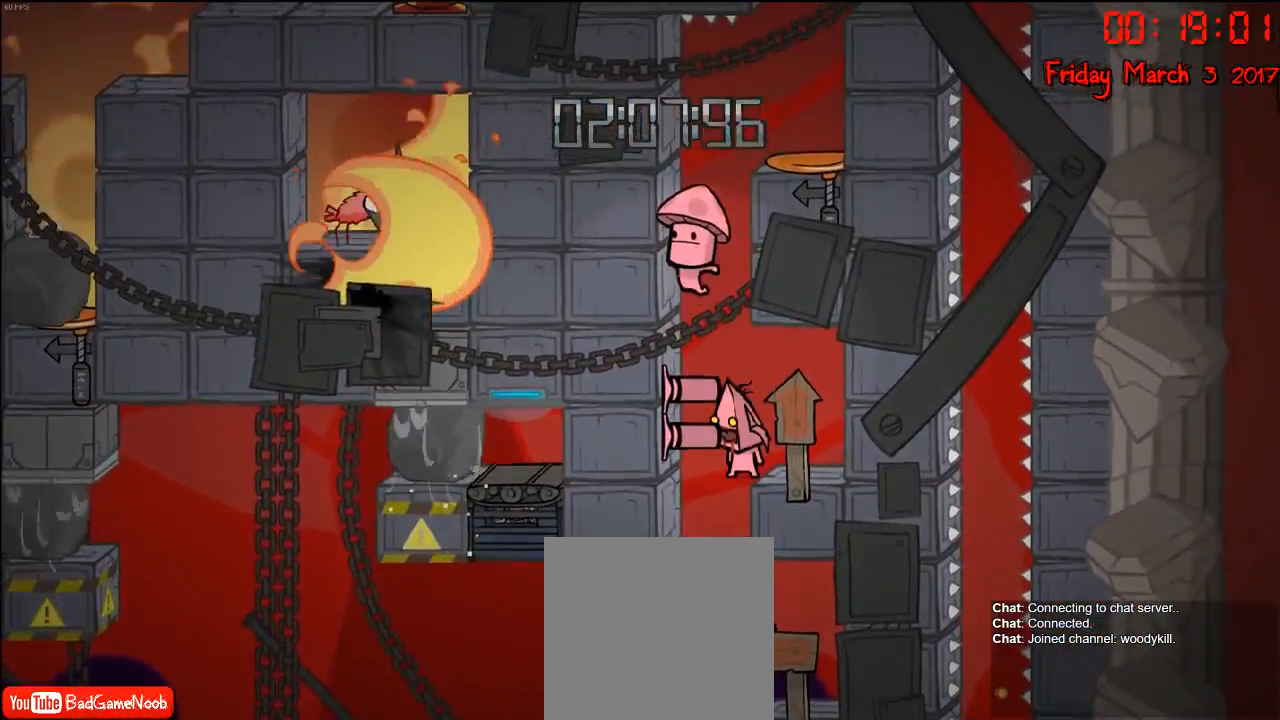
{"buttons": [], "left_stick": "center", "right_stick": "center", "events": [[133, "left_stick", "right"], [417, "left_stick", "center"]]}
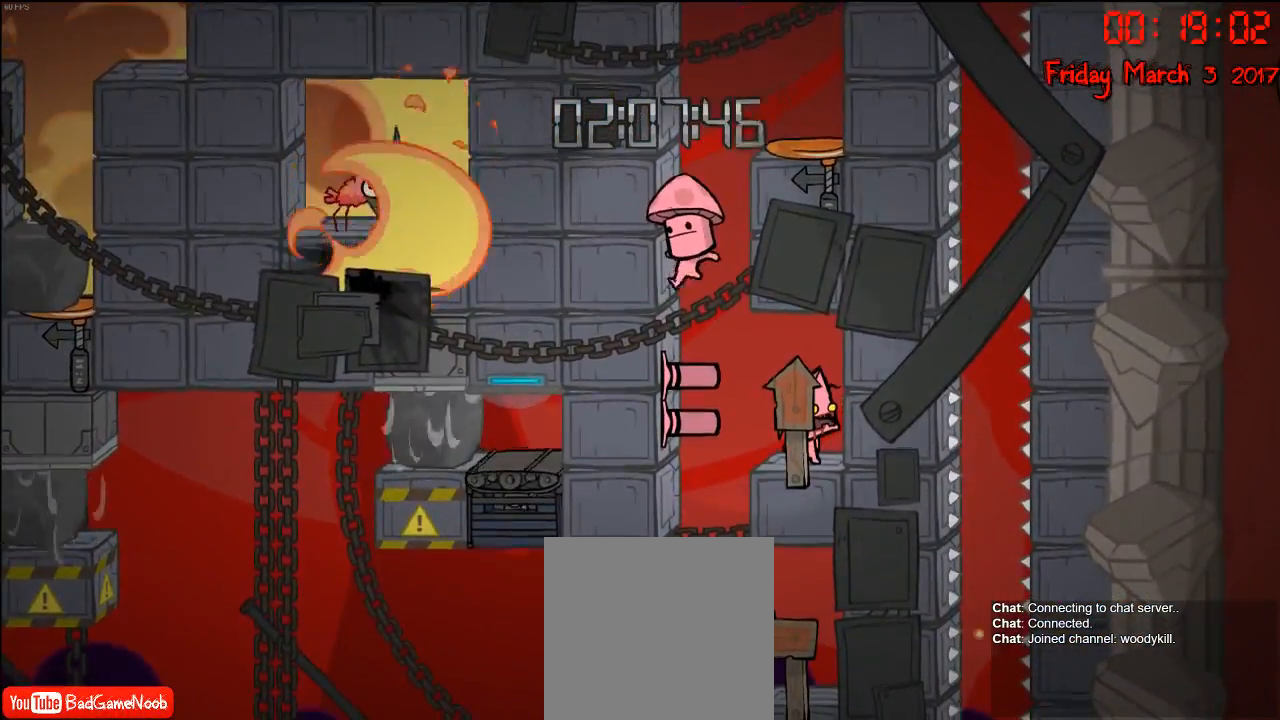
{"buttons": [], "left_stick": "center", "right_stick": "center", "events": []}
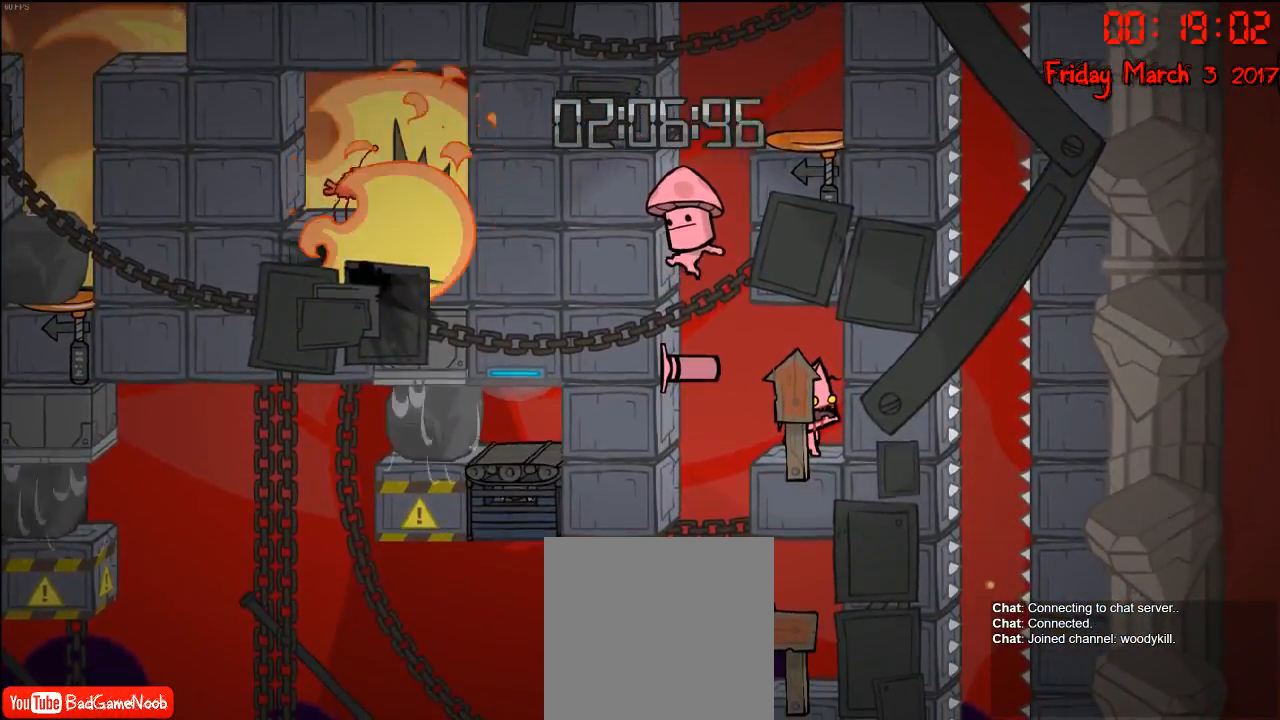
{"buttons": [], "left_stick": "center", "right_stick": "center", "events": []}
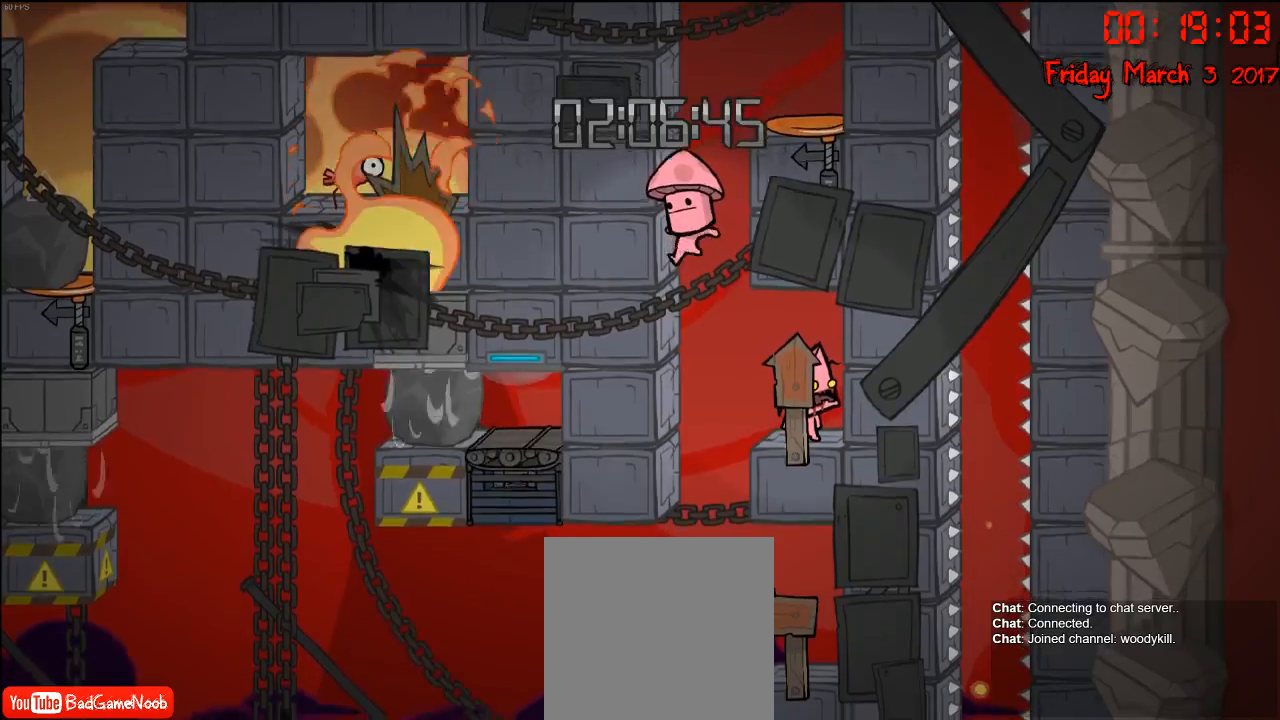
{"buttons": [], "left_stick": "center", "right_stick": "center", "events": []}
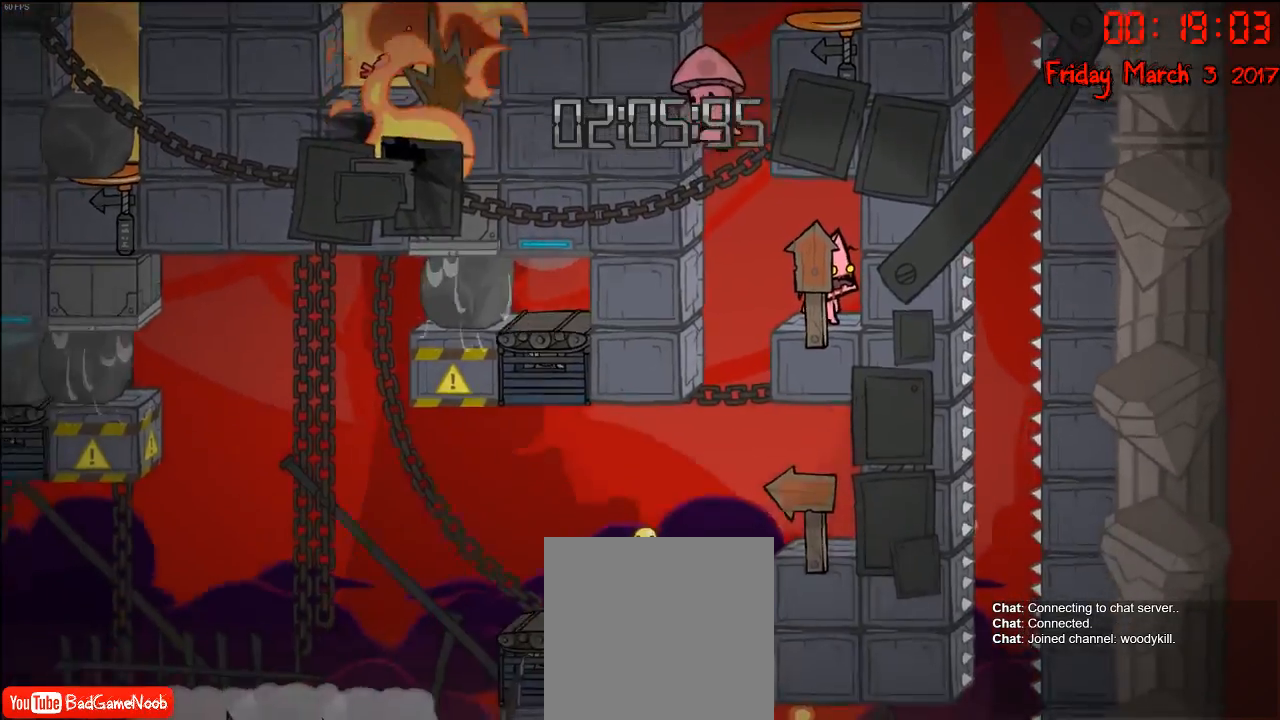
{"buttons": [], "left_stick": "center", "right_stick": "center"}
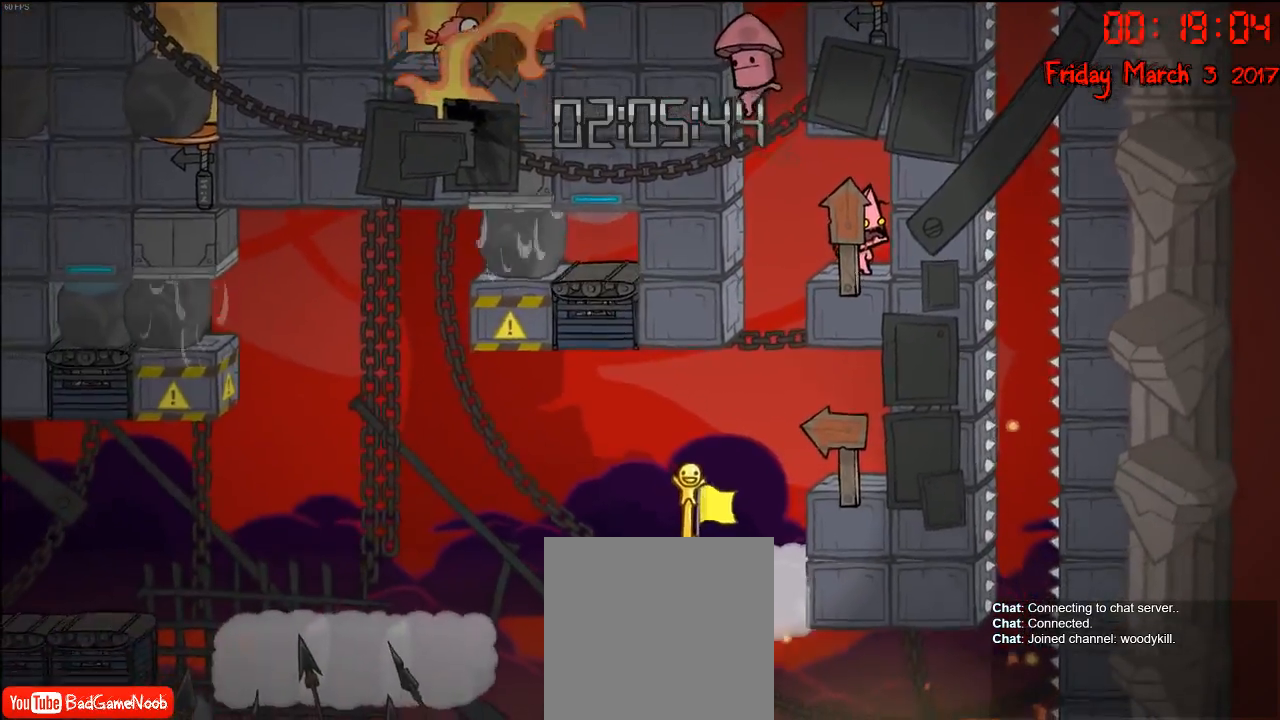
{"buttons": [], "left_stick": "center", "right_stick": "center", "events": []}
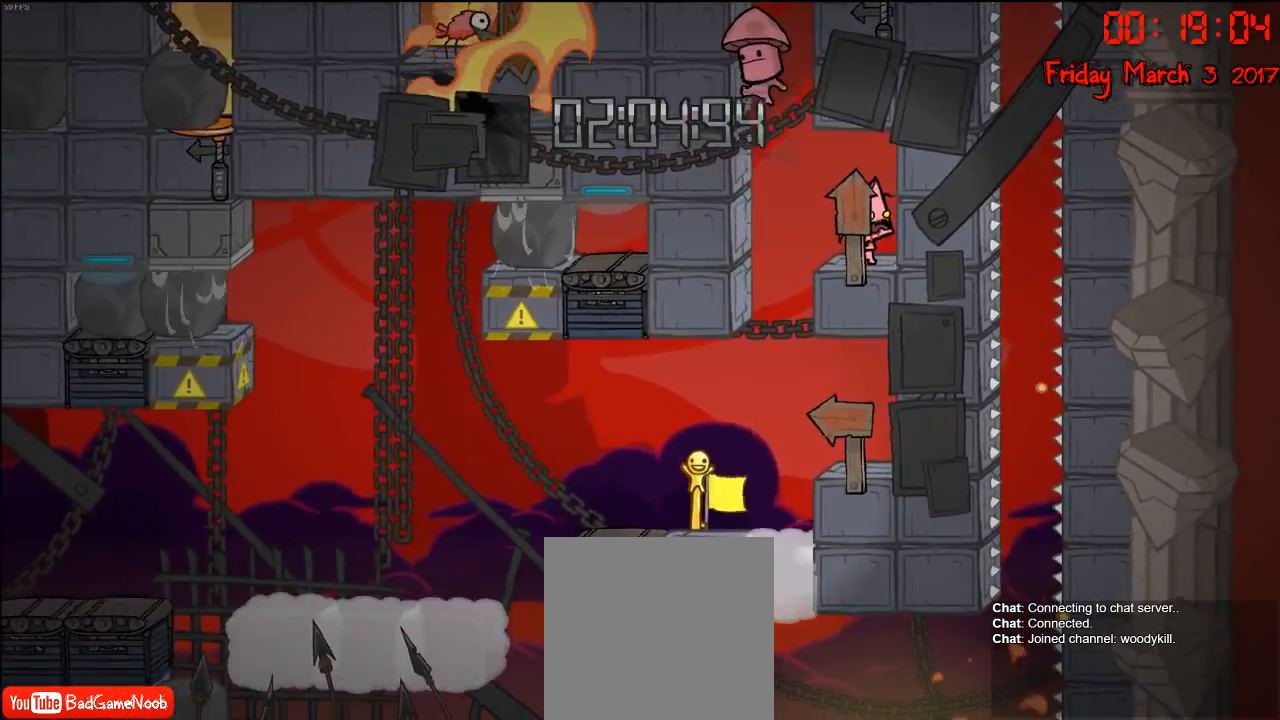
{"buttons": [], "left_stick": "center", "right_stick": "center", "events": [[33, "left_stick", "left"], [167, "left_stick", "center"], [233, "B", "down"], [367, "B", "up"]]}
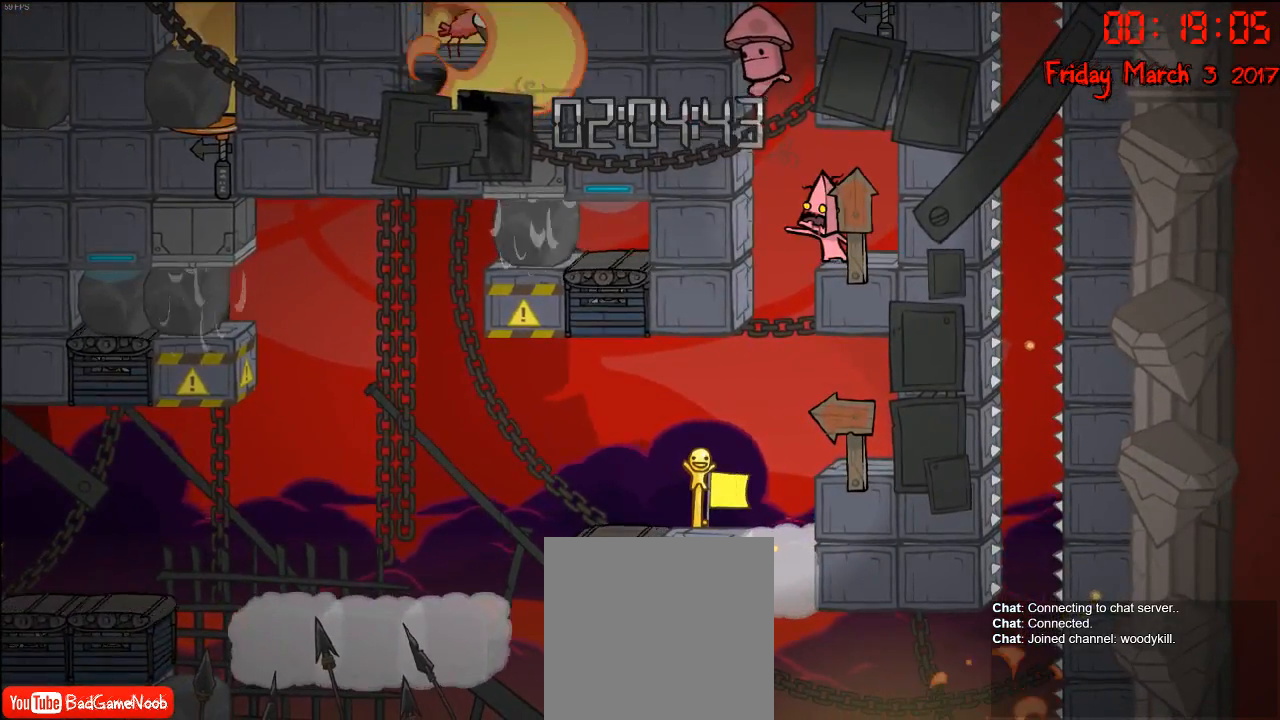
{"buttons": [], "left_stick": "right", "right_stick": "center", "events": [[367, "left_stick", "right"]]}
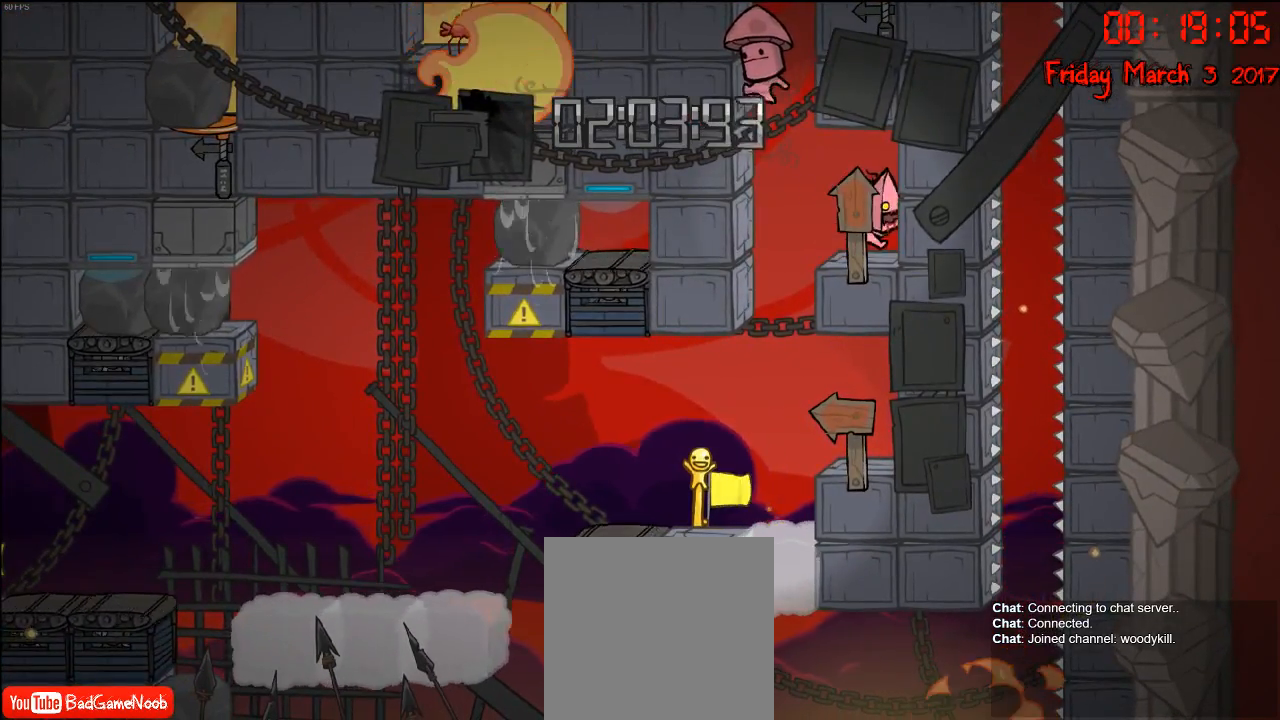
{"buttons": ["L1"], "left_stick": "up-left", "right_stick": "center", "events": [[150, "left_stick", "center"], [283, "left_stick", "left"], [383, "L1", "down"], [450, "left_stick", "up-left"]]}
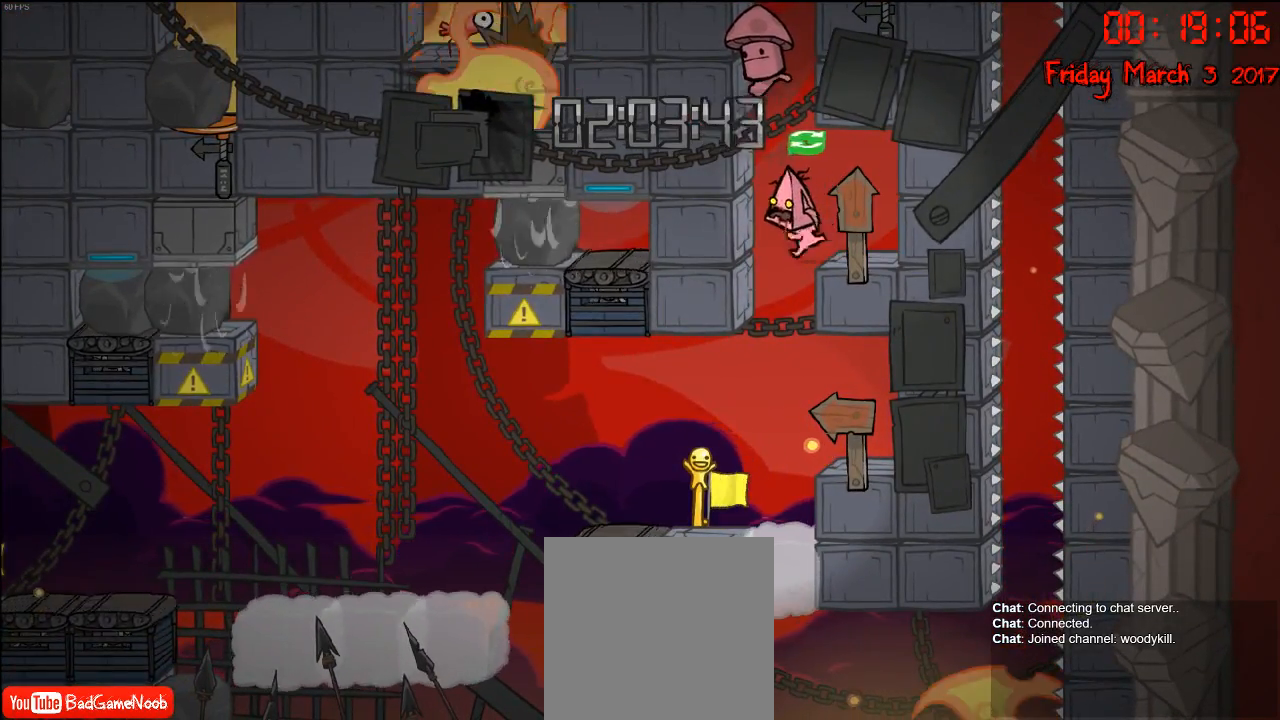
{"buttons": ["A"], "left_stick": "left", "right_stick": "center", "events": [[33, "left_stick", "center"], [50, "L1", "up"], [350, "left_stick", "left"], [367, "A", "down"]]}
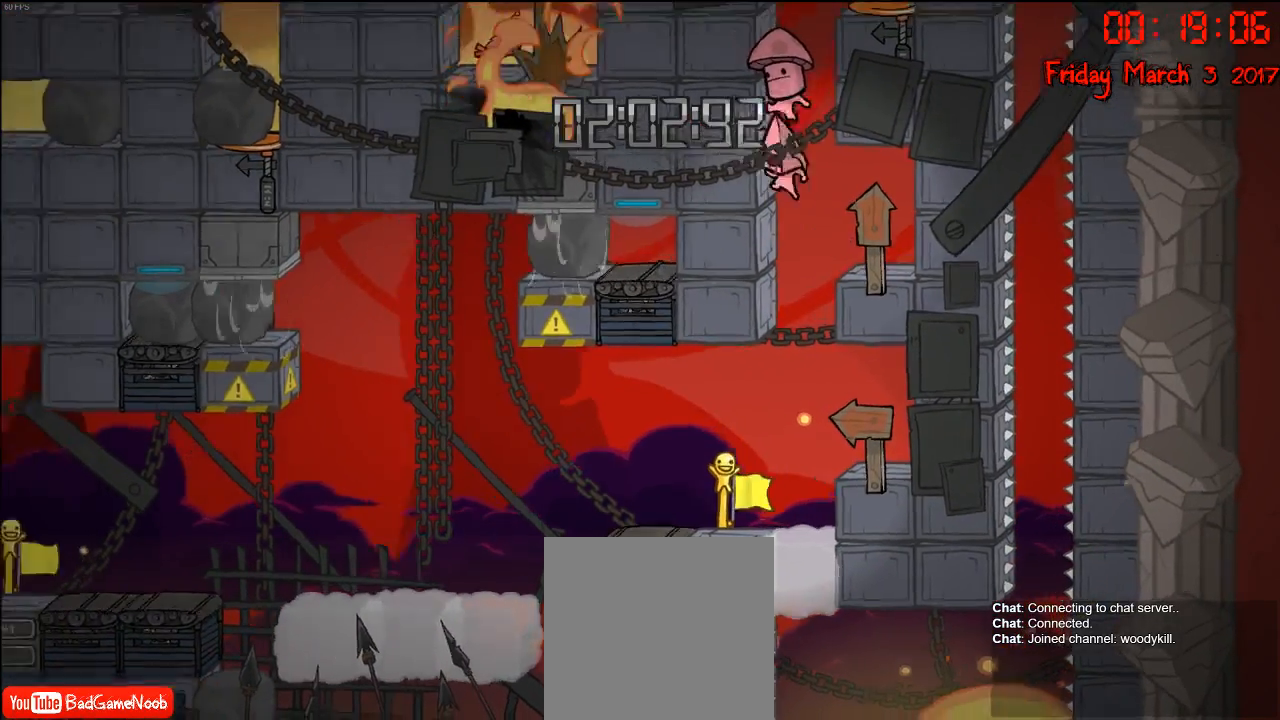
{"buttons": [], "left_stick": "right", "right_stick": "center", "events": [[33, "A", "up"], [67, "left_stick", "center"], [117, "A", "down"], [183, "left_stick", "right"], [367, "A", "up"]]}